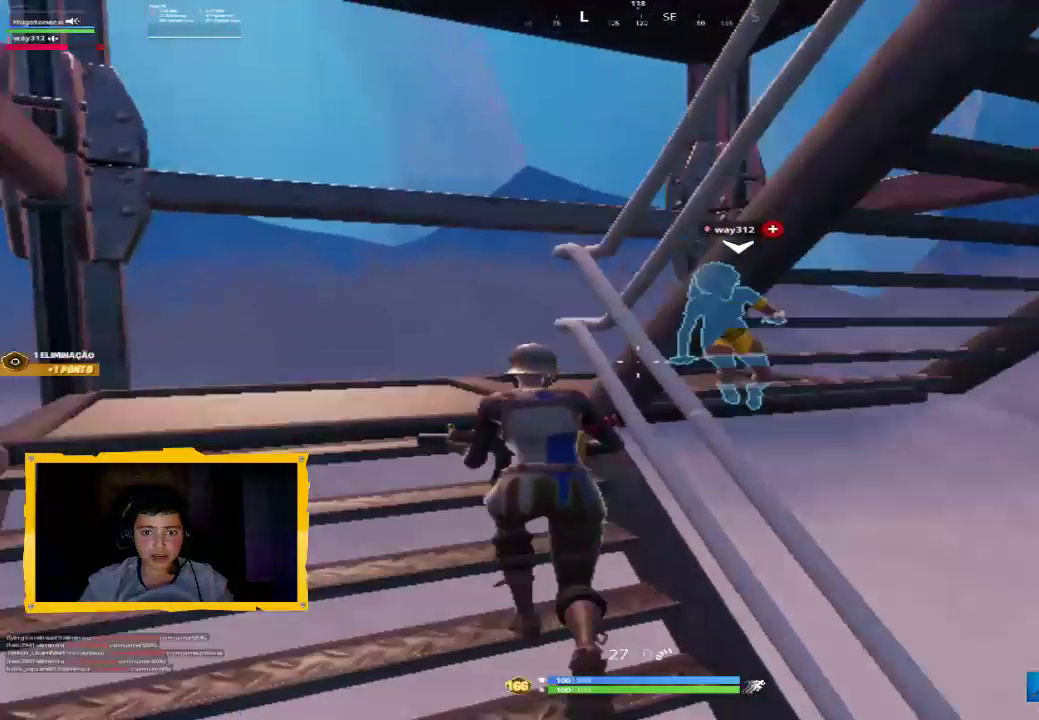
Gameplay with a controller (PlayStation layout); each line is a JSON object with the inputs held at the frame after it. "events" lists button and stick changes between this image and that frame as [ms after this image, input, new state], when the widget could be followed in between.
{"buttons": [], "left_stick": "up", "right_stick": "right", "events": [[300, "right_stick", "right"], [500, "left_stick", "up"]]}
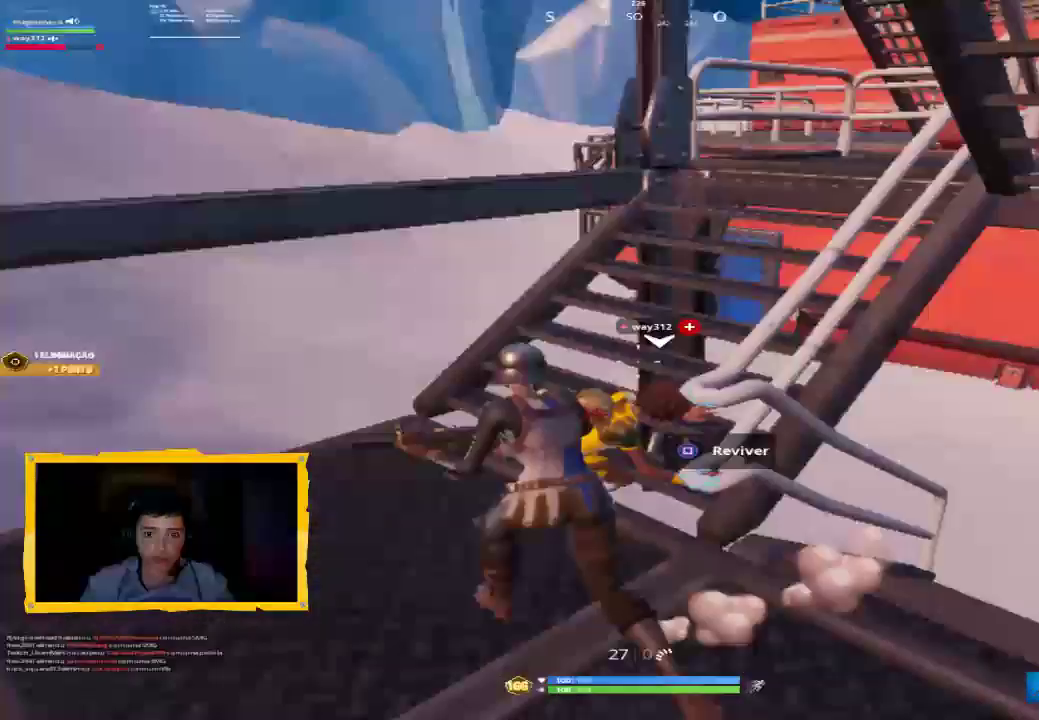
{"buttons": ["SQUARE"], "left_stick": "center", "right_stick": "center", "events": [[67, "right_stick", "center"], [233, "SQUARE", "down"], [233, "left_stick", "center"]]}
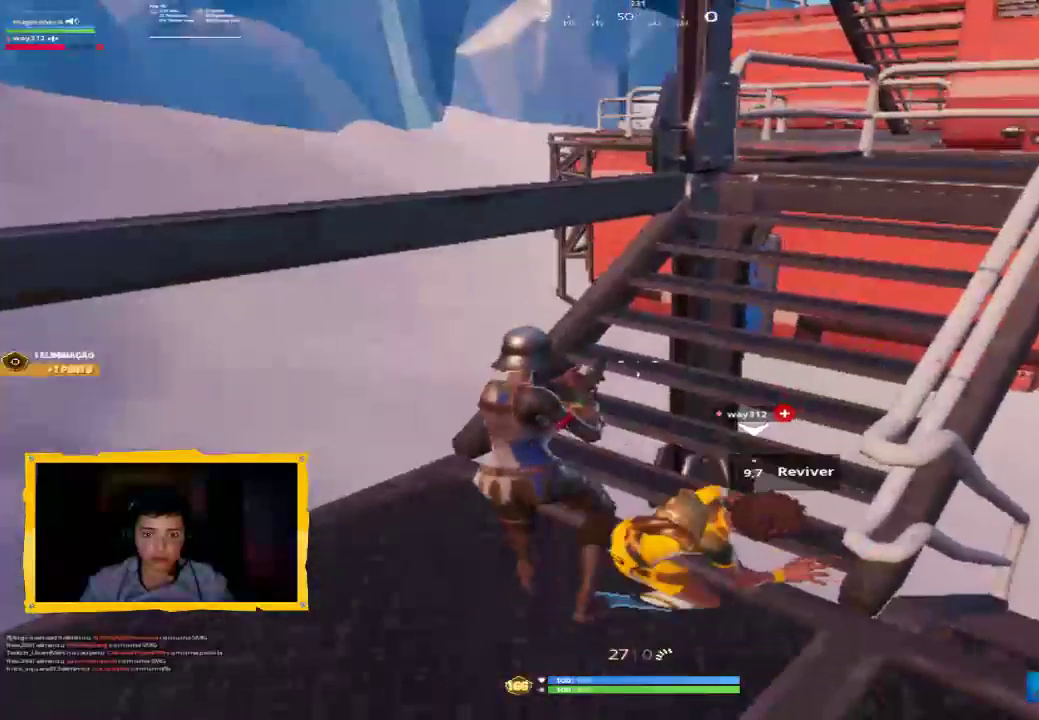
{"buttons": ["SQUARE"], "left_stick": "center", "right_stick": "center", "events": []}
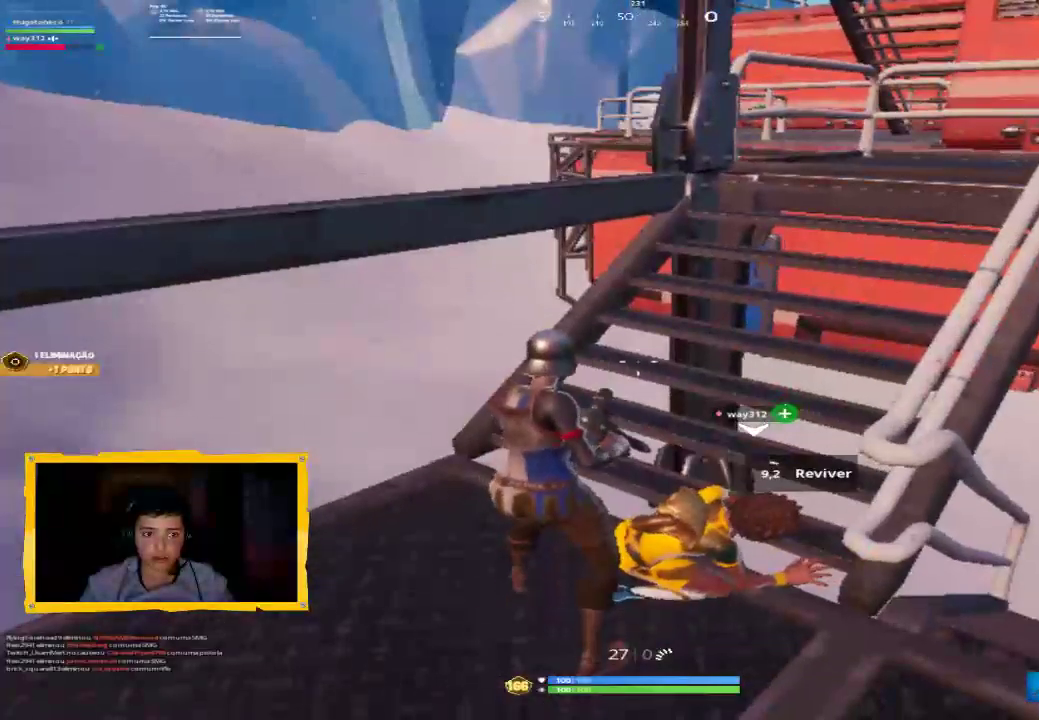
{"buttons": ["SQUARE"], "left_stick": "center", "right_stick": "center", "events": []}
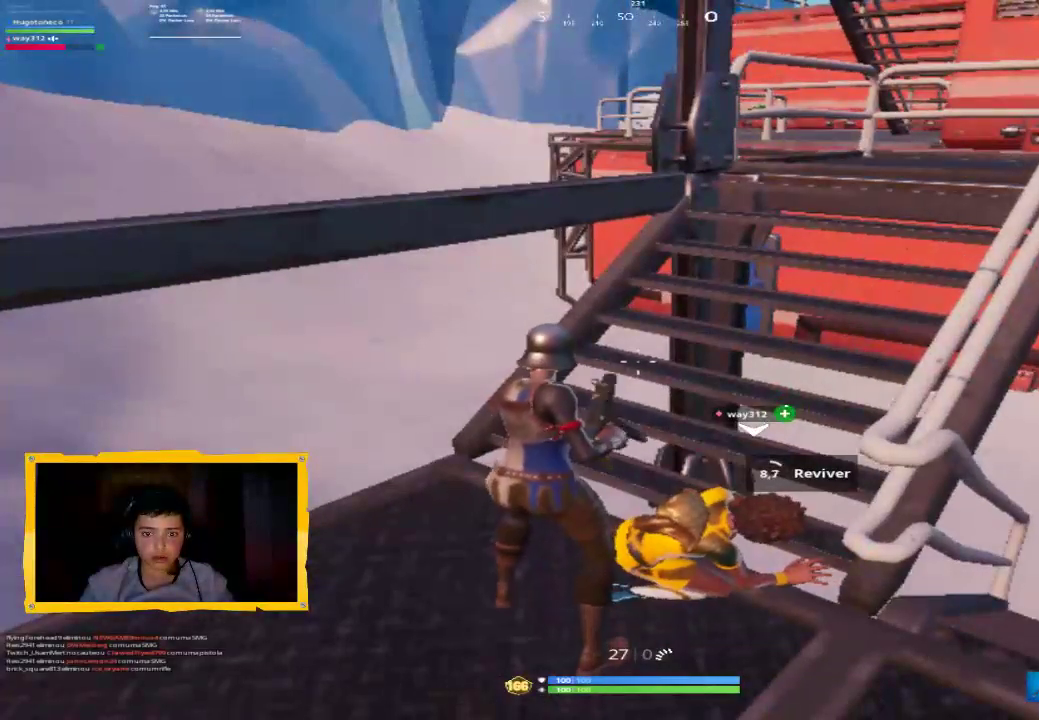
{"buttons": ["SQUARE"], "left_stick": "center", "right_stick": "center", "events": []}
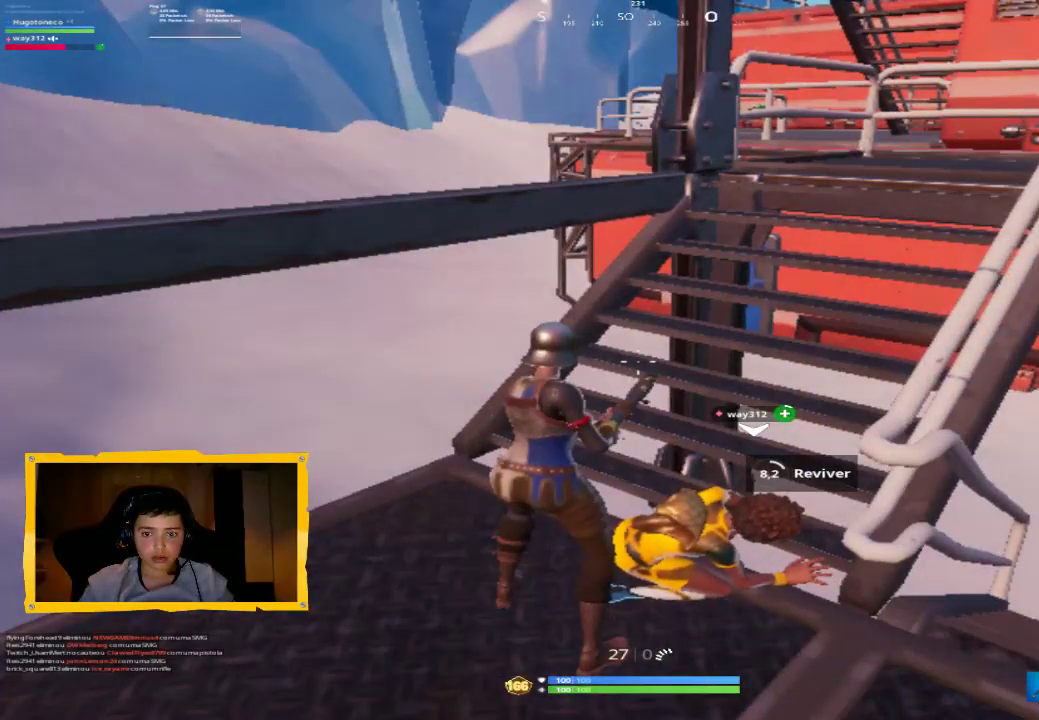
{"buttons": ["SQUARE"], "left_stick": "center", "right_stick": "center", "events": []}
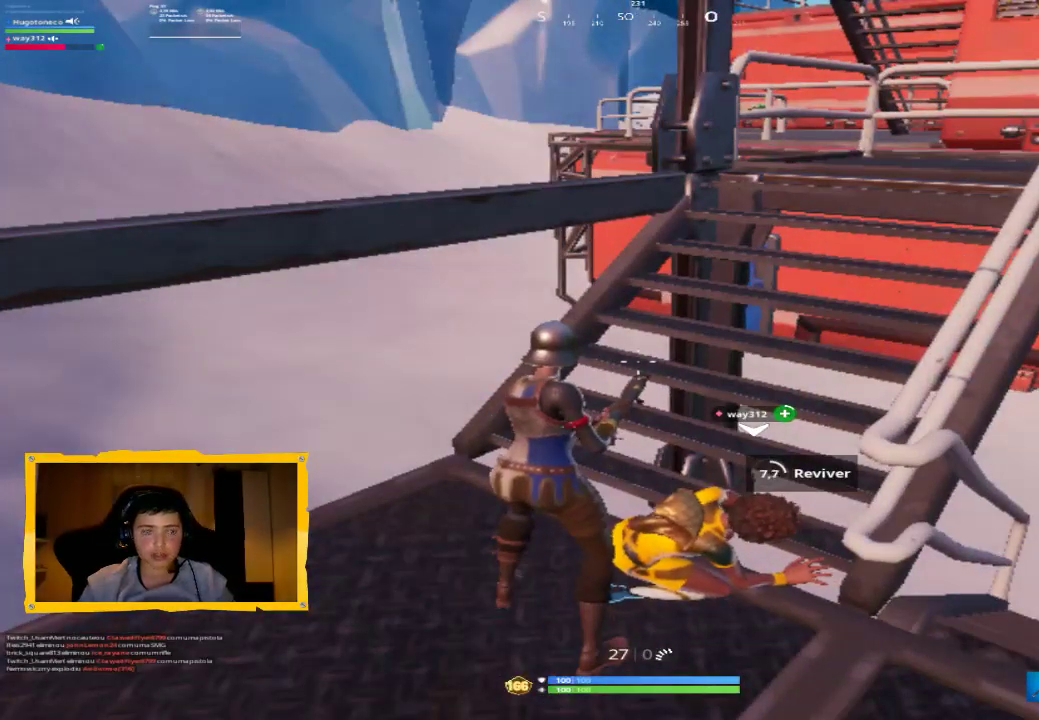
{"buttons": ["SQUARE"], "left_stick": "center", "right_stick": "center", "events": []}
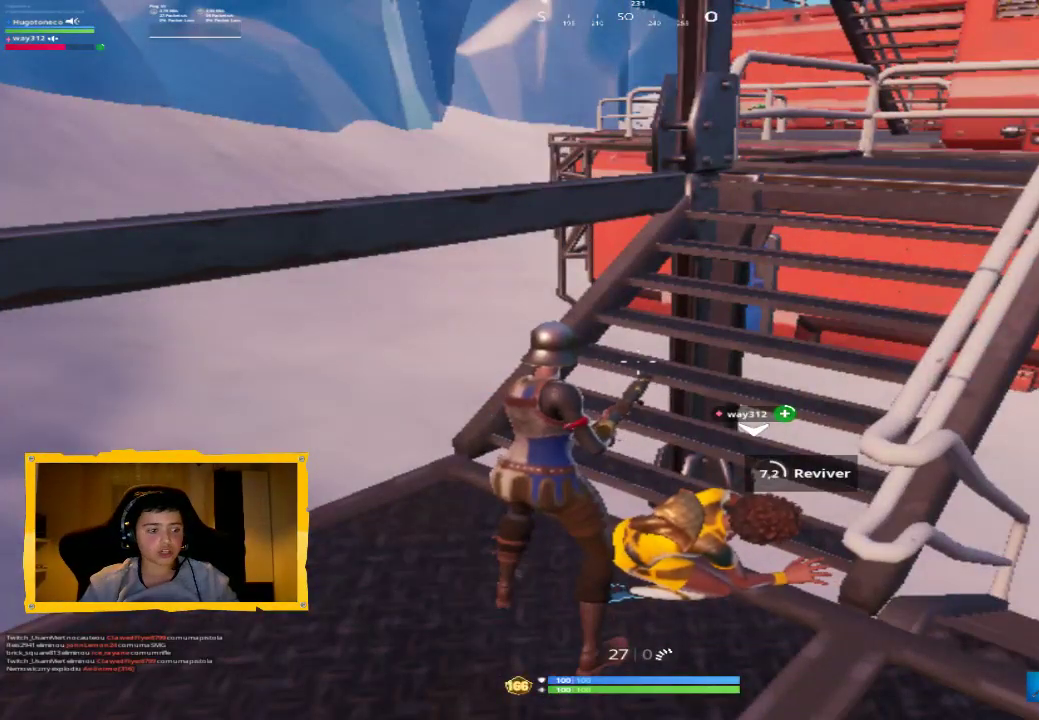
{"buttons": ["SQUARE"], "left_stick": "center", "right_stick": "center", "events": []}
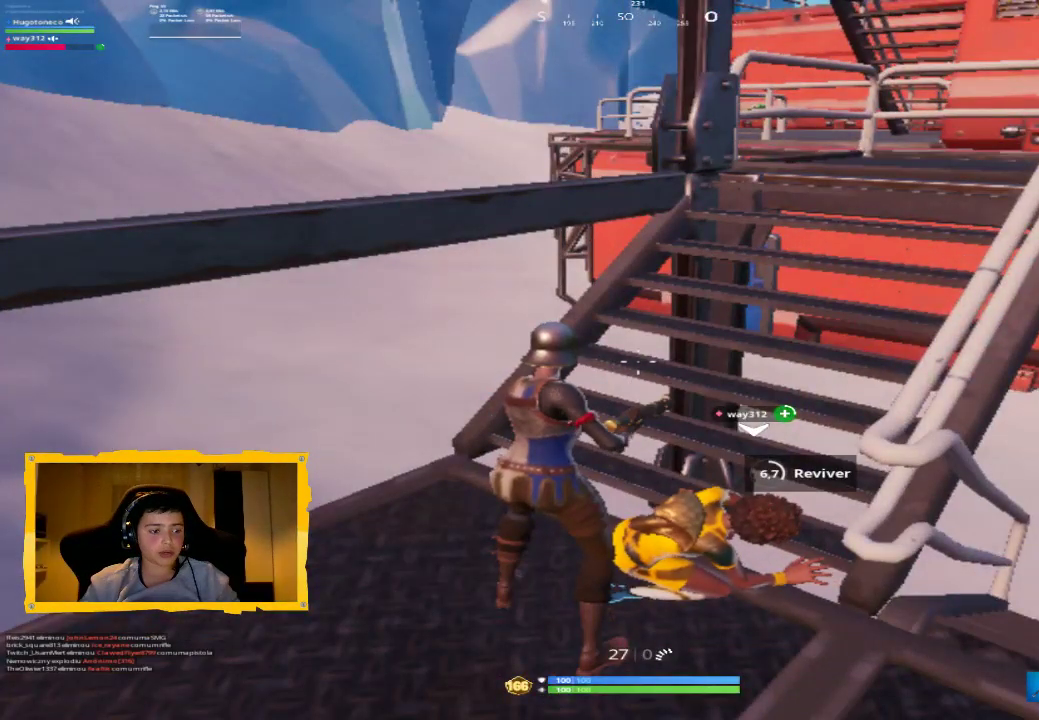
{"buttons": ["SQUARE"], "left_stick": "center", "right_stick": "center", "events": []}
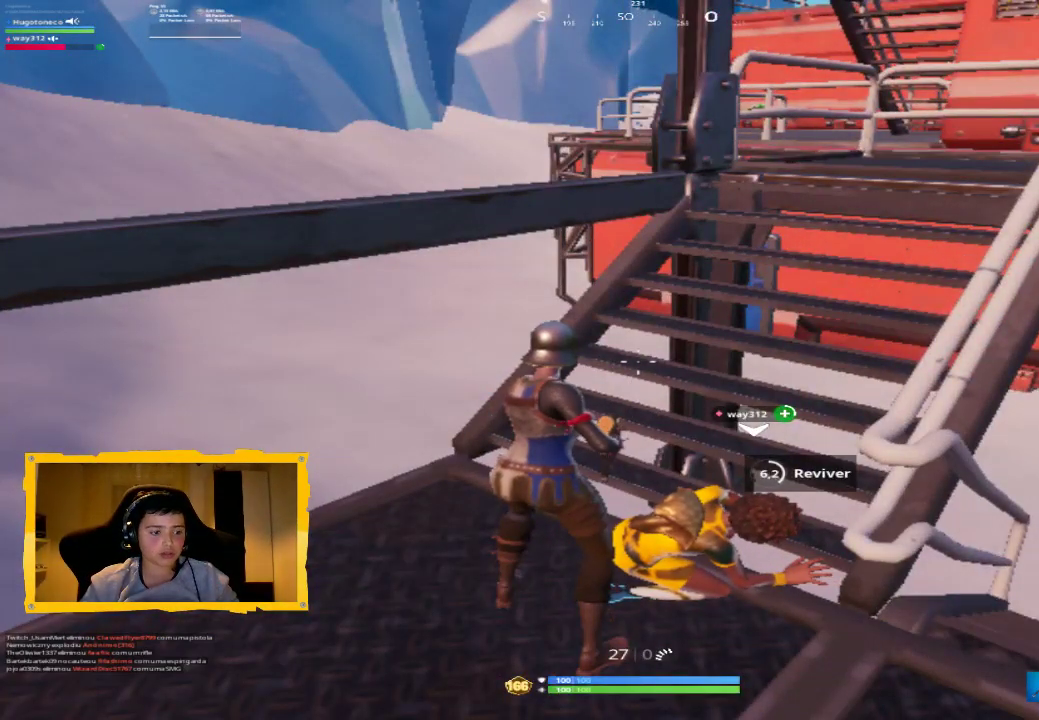
{"buttons": ["SQUARE"], "left_stick": "center", "right_stick": "center", "events": []}
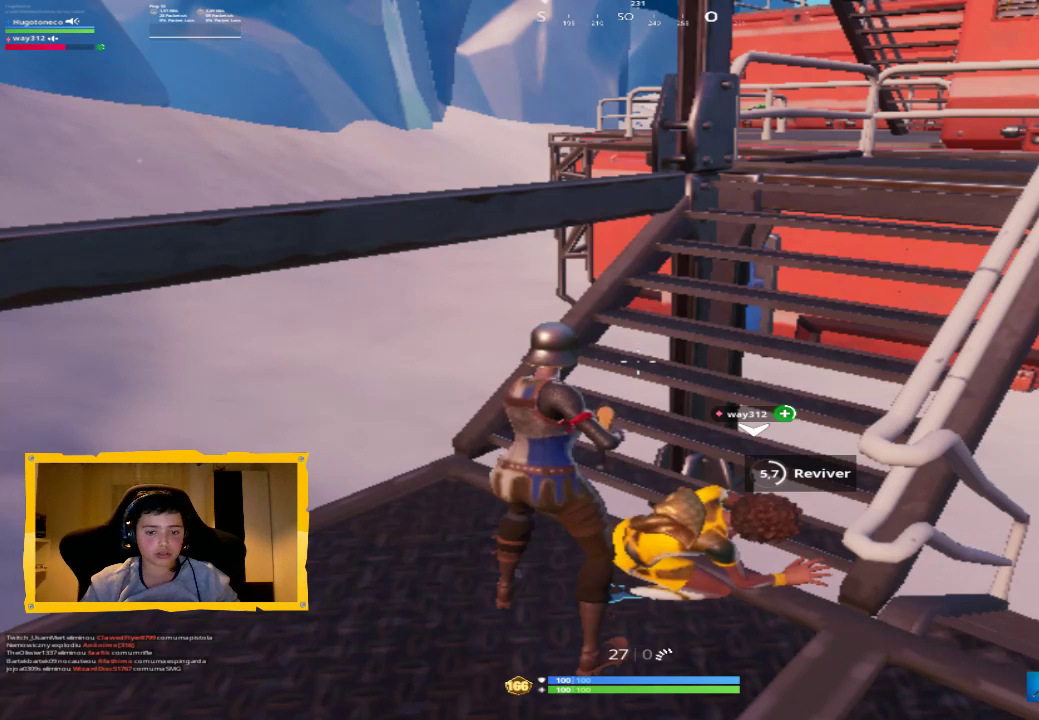
{"buttons": ["SQUARE"], "left_stick": "center", "right_stick": "center", "events": []}
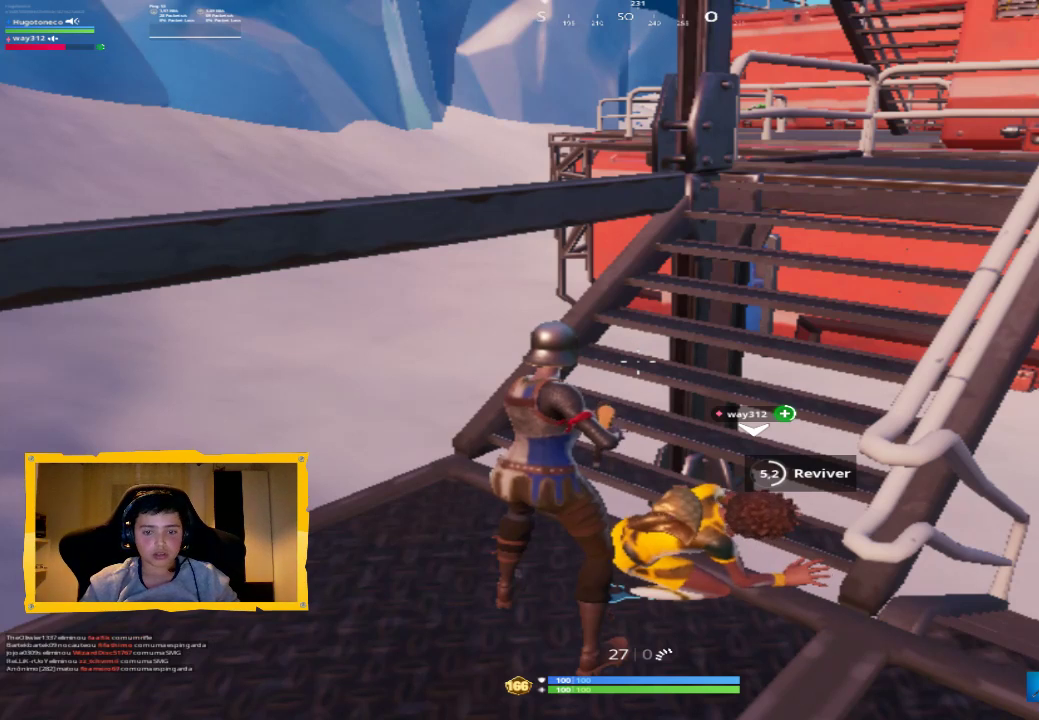
{"buttons": ["SQUARE"], "left_stick": "center", "right_stick": "center", "events": []}
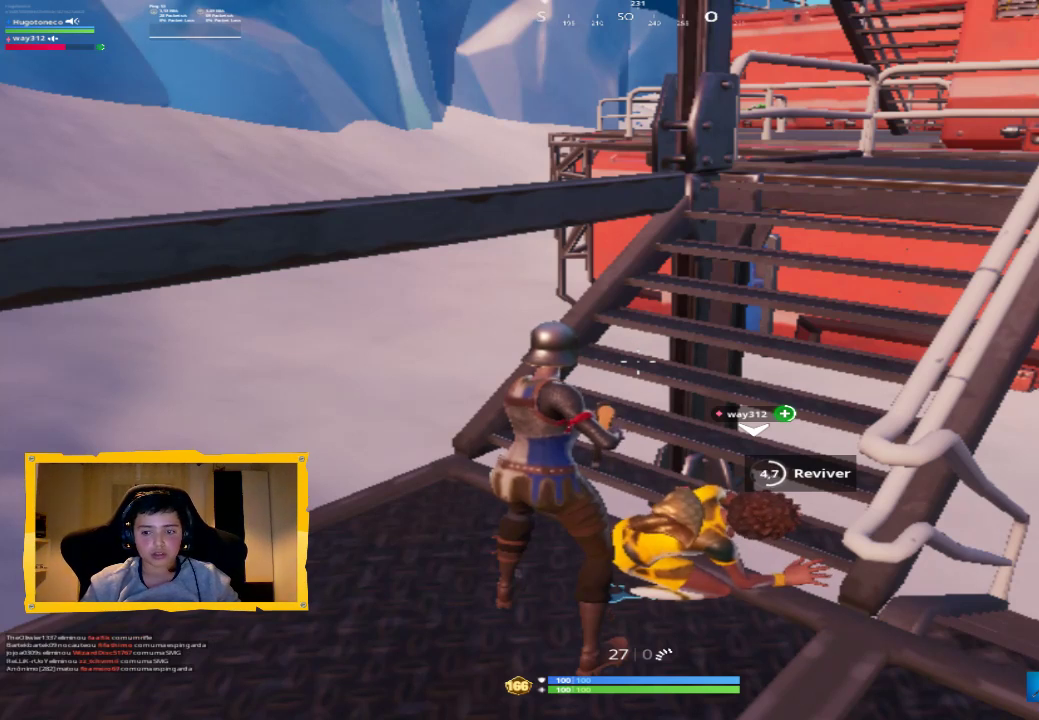
{"buttons": ["SQUARE"], "left_stick": "center", "right_stick": "center", "events": []}
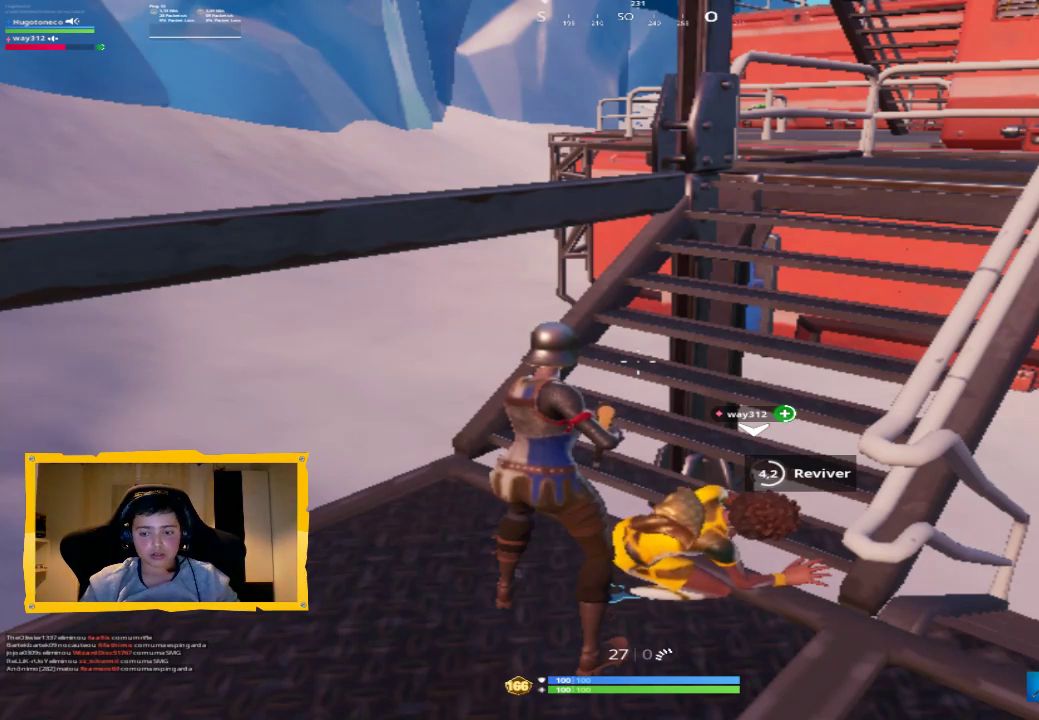
{"buttons": ["SQUARE"], "left_stick": "center", "right_stick": "center", "events": []}
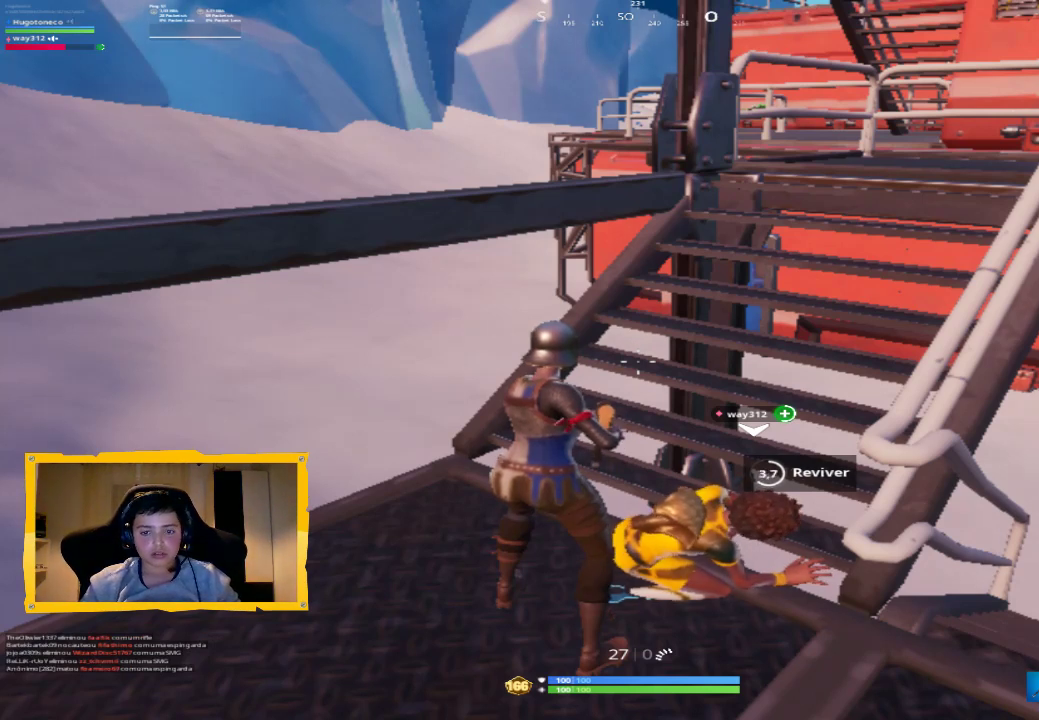
{"buttons": ["SQUARE"], "left_stick": "center", "right_stick": "center", "events": []}
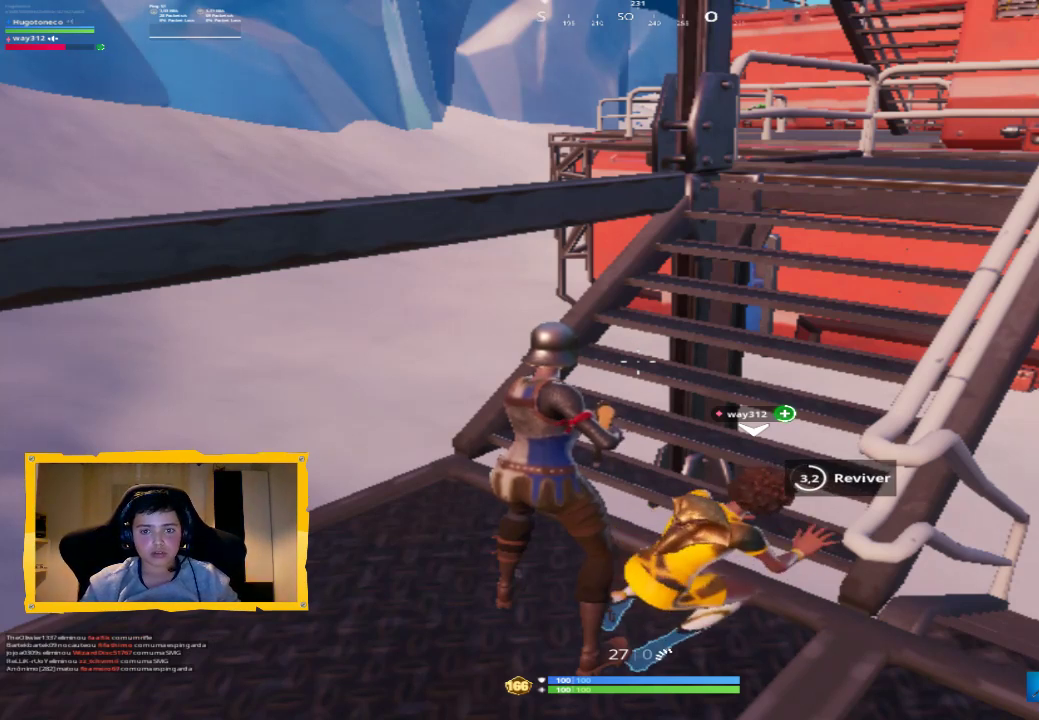
{"buttons": ["SQUARE"], "left_stick": "center", "right_stick": "center", "events": []}
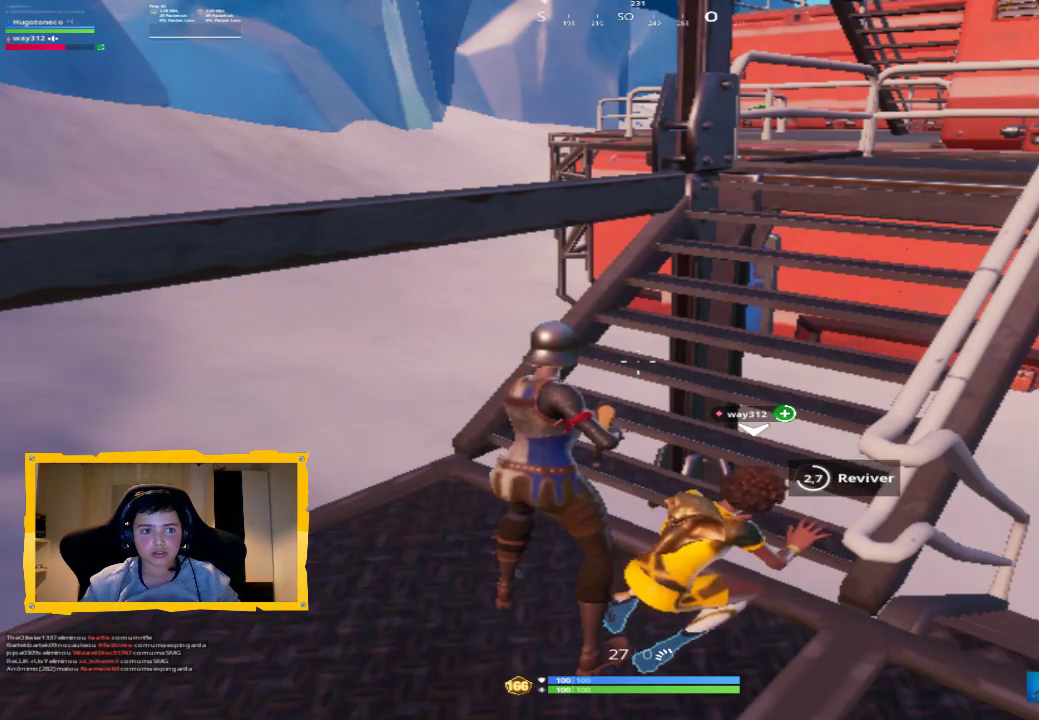
{"buttons": ["SQUARE"], "left_stick": "center", "right_stick": "center", "events": []}
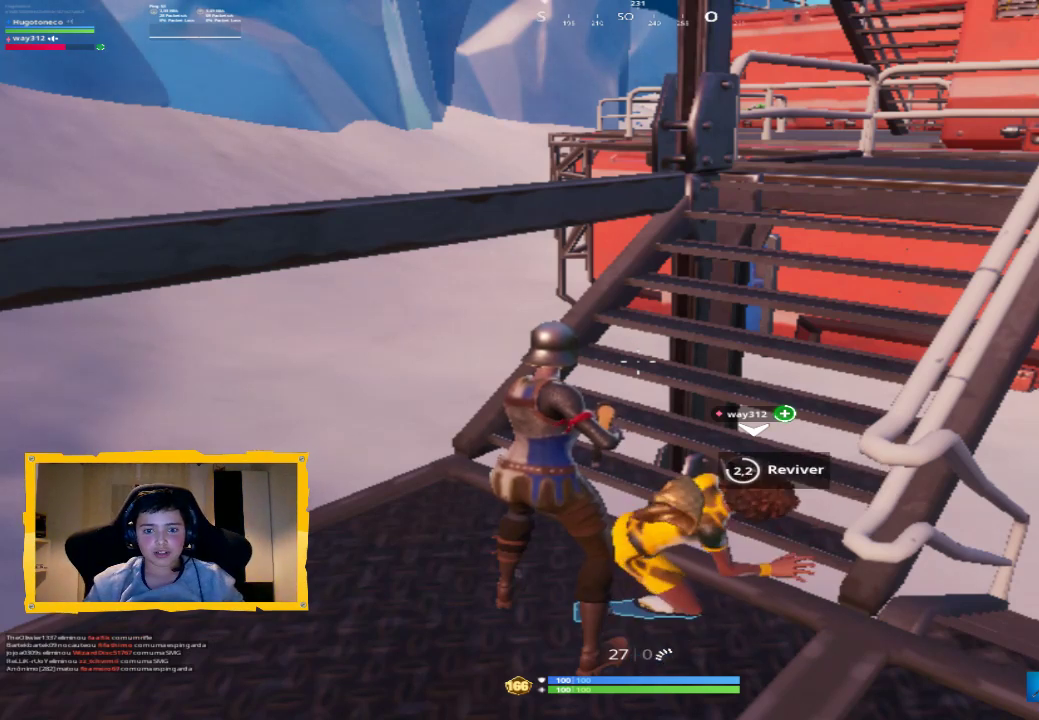
{"buttons": ["SQUARE"], "left_stick": "center", "right_stick": "center", "events": []}
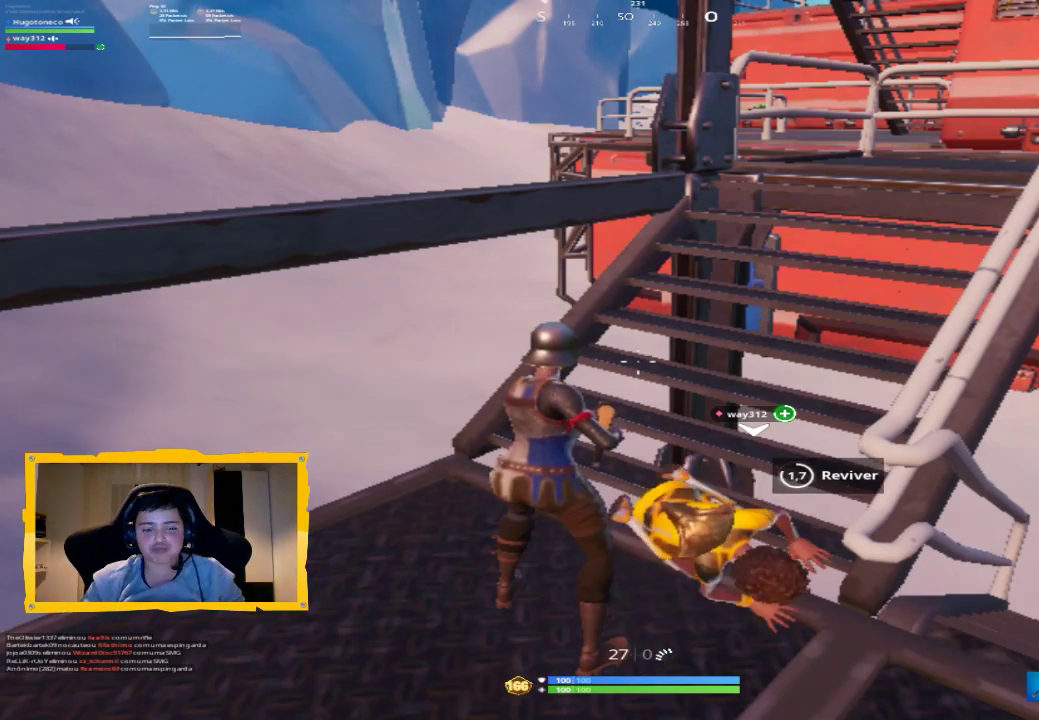
{"buttons": ["SQUARE"], "left_stick": "center", "right_stick": "center", "events": []}
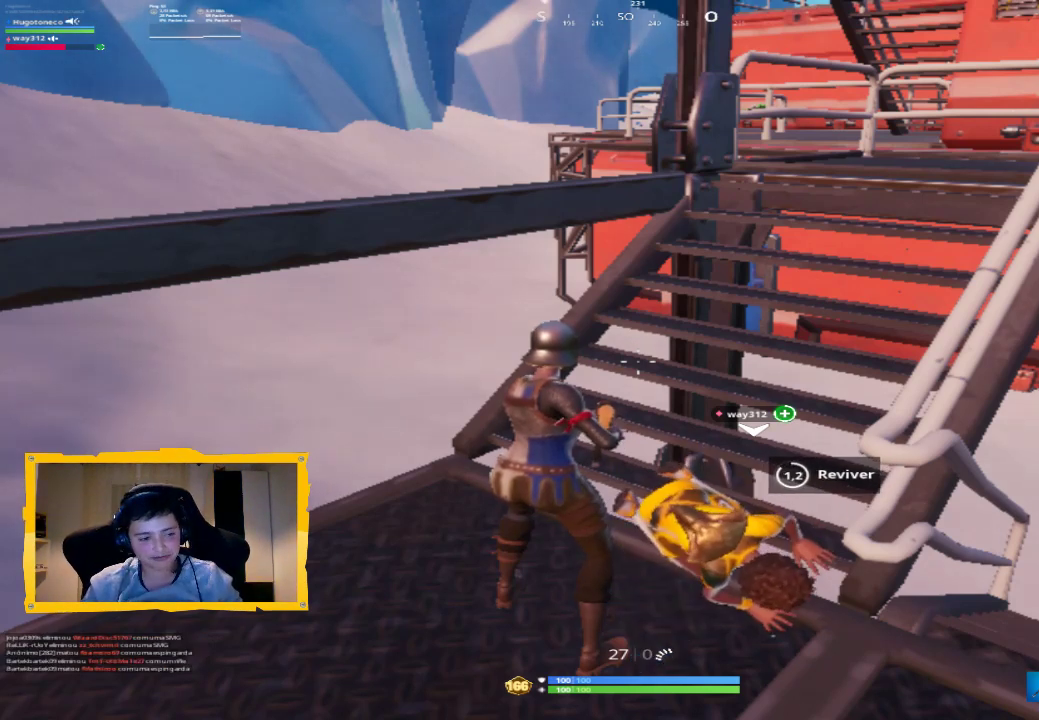
{"buttons": ["SQUARE"], "left_stick": "center", "right_stick": "center", "events": []}
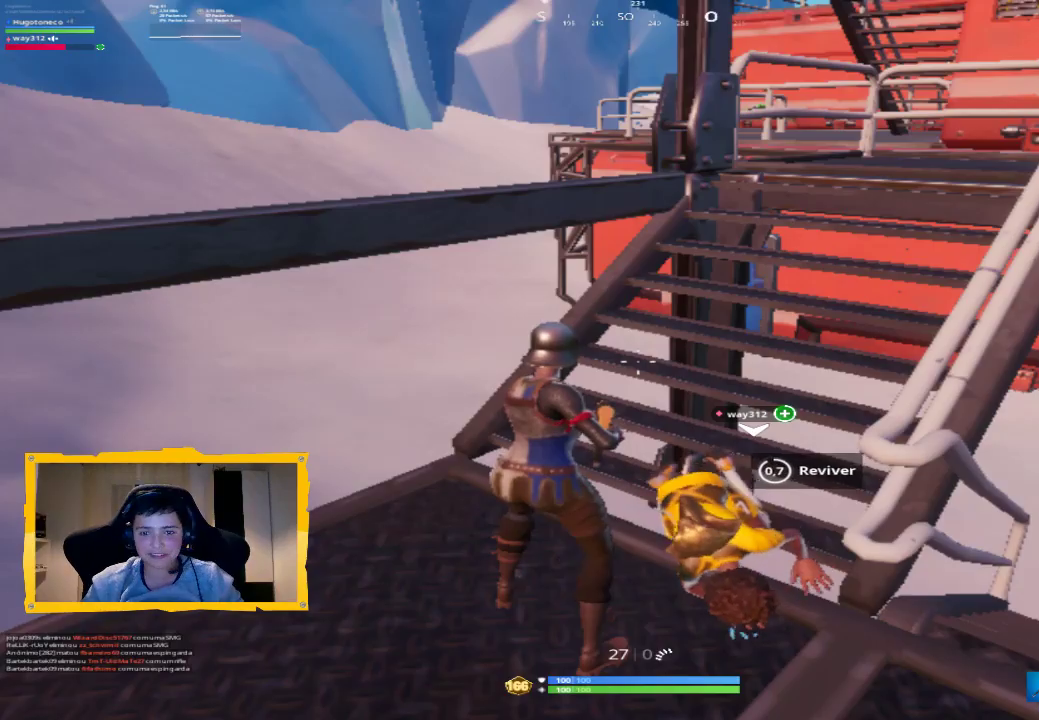
{"buttons": ["SQUARE"], "left_stick": "center", "right_stick": "center", "events": []}
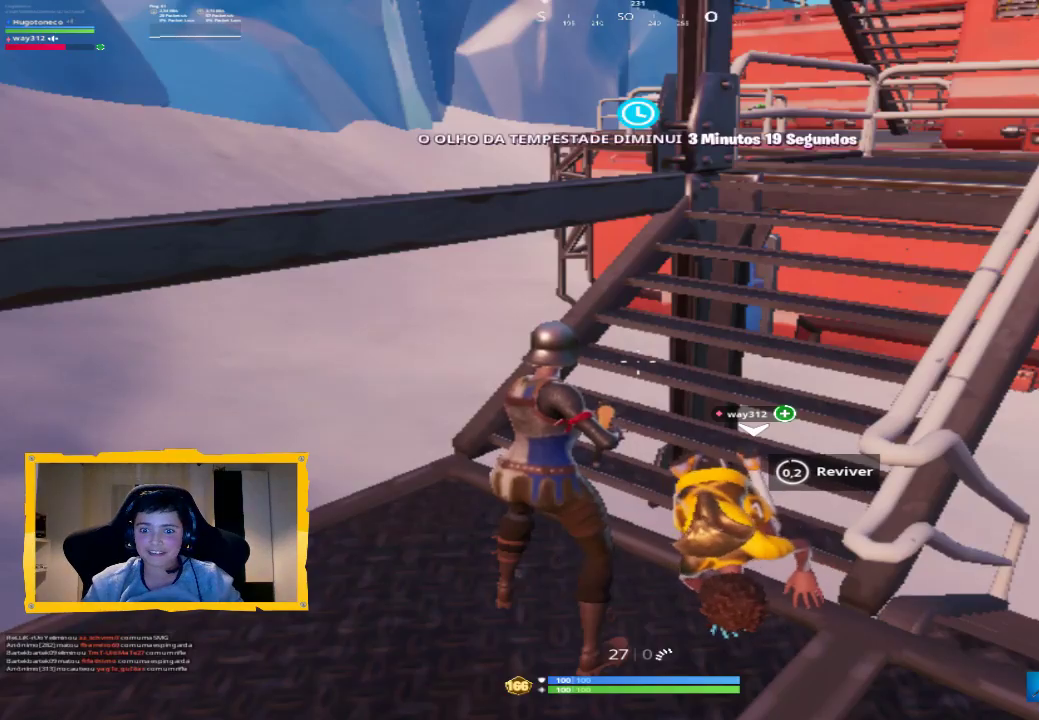
{"buttons": ["SQUARE"], "left_stick": "center", "right_stick": "center", "events": []}
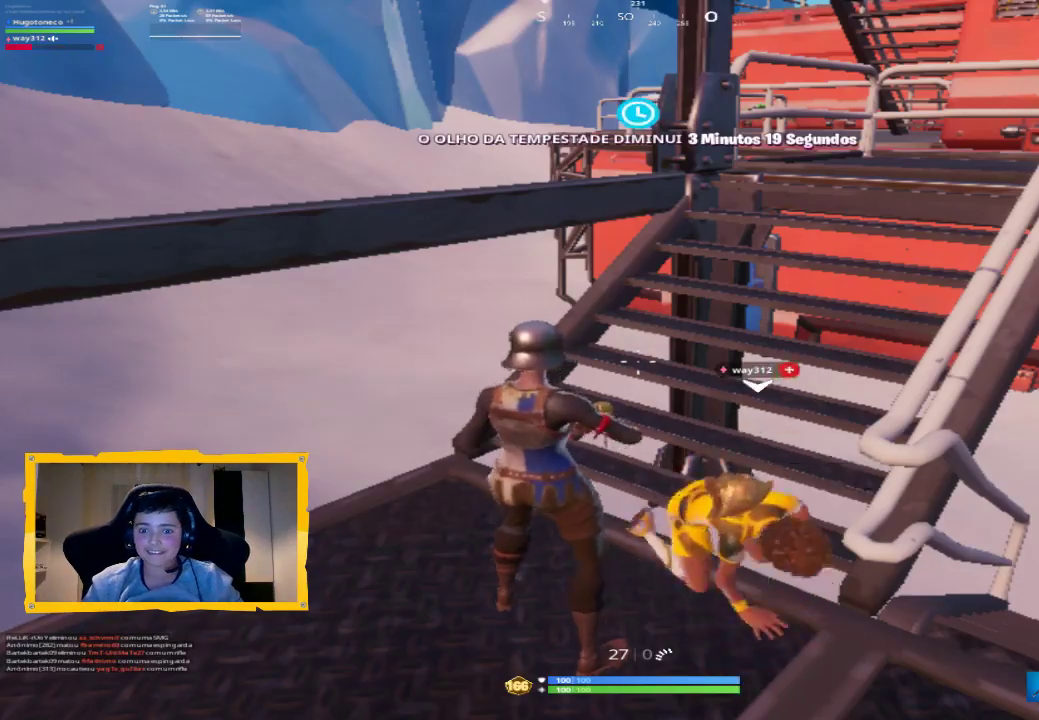
{"buttons": [], "left_stick": "up-right", "right_stick": "right", "events": [[33, "left_stick", "up"], [133, "SQUARE", "up"], [267, "CROSS", "down"], [333, "CROSS", "up"], [333, "L3", "down"], [433, "L3", "up"], [433, "left_stick", "up-right"], [500, "right_stick", "right"]]}
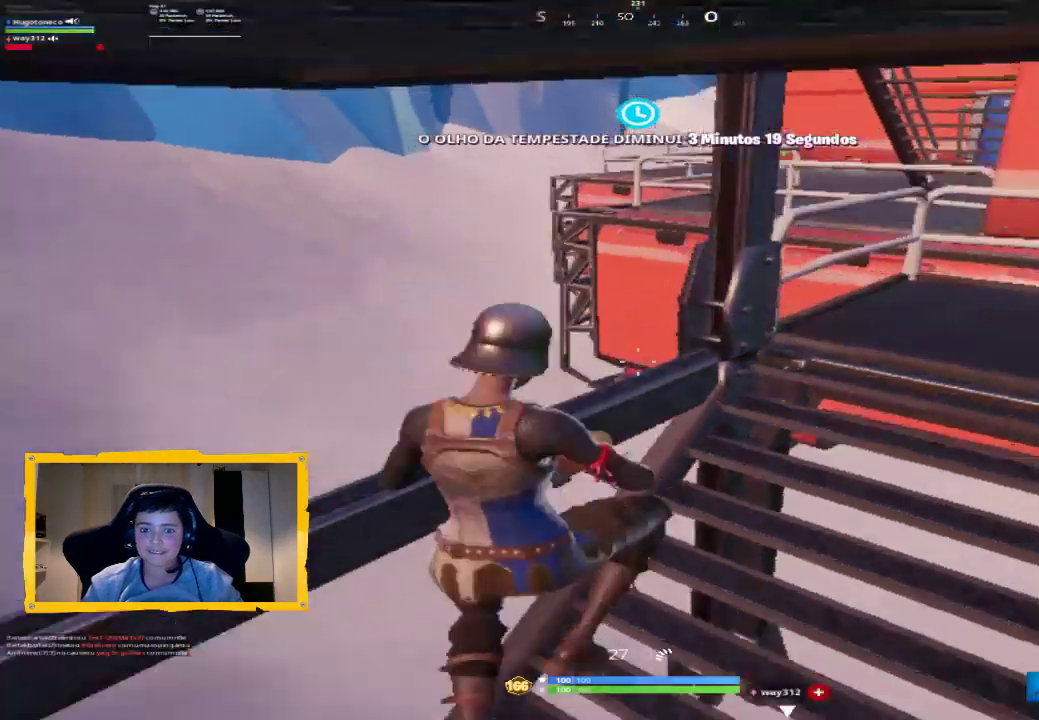
{"buttons": [], "left_stick": "up", "right_stick": "left", "events": [[333, "right_stick", "left"], [500, "left_stick", "up"]]}
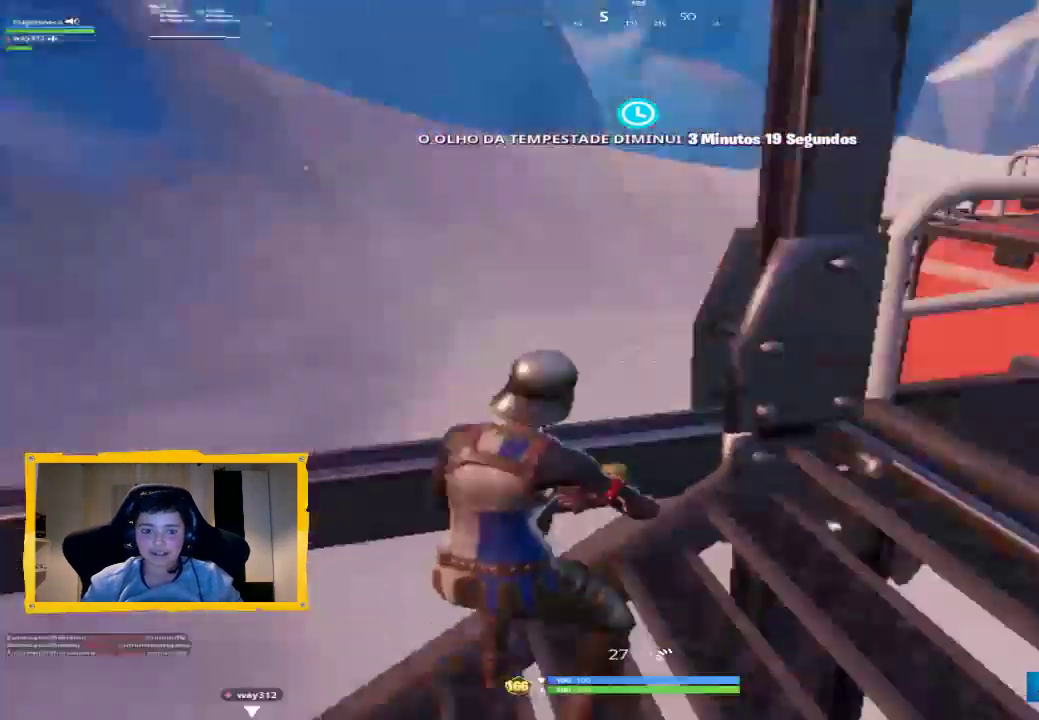
{"buttons": [], "left_stick": "up-left", "right_stick": "center", "events": [[100, "right_stick", "center"], [233, "CROSS", "down"], [300, "CROSS", "up"], [333, "left_stick", "up-left"]]}
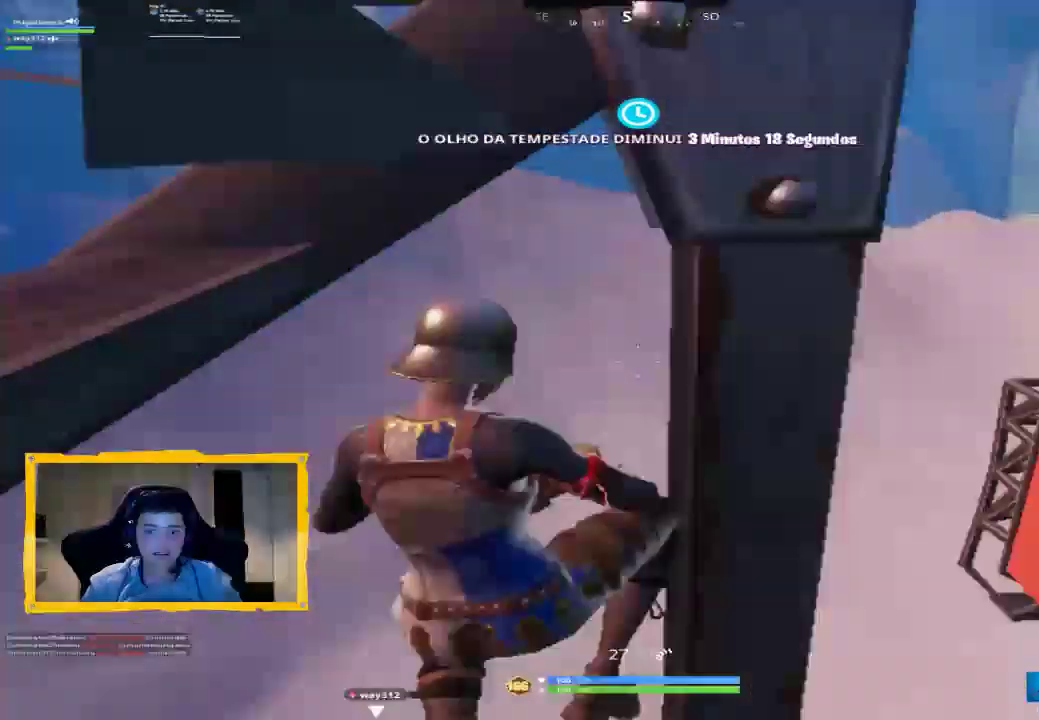
{"buttons": [], "left_stick": "up", "right_stick": "right", "events": [[133, "left_stick", "up"], [233, "right_stick", "right"]]}
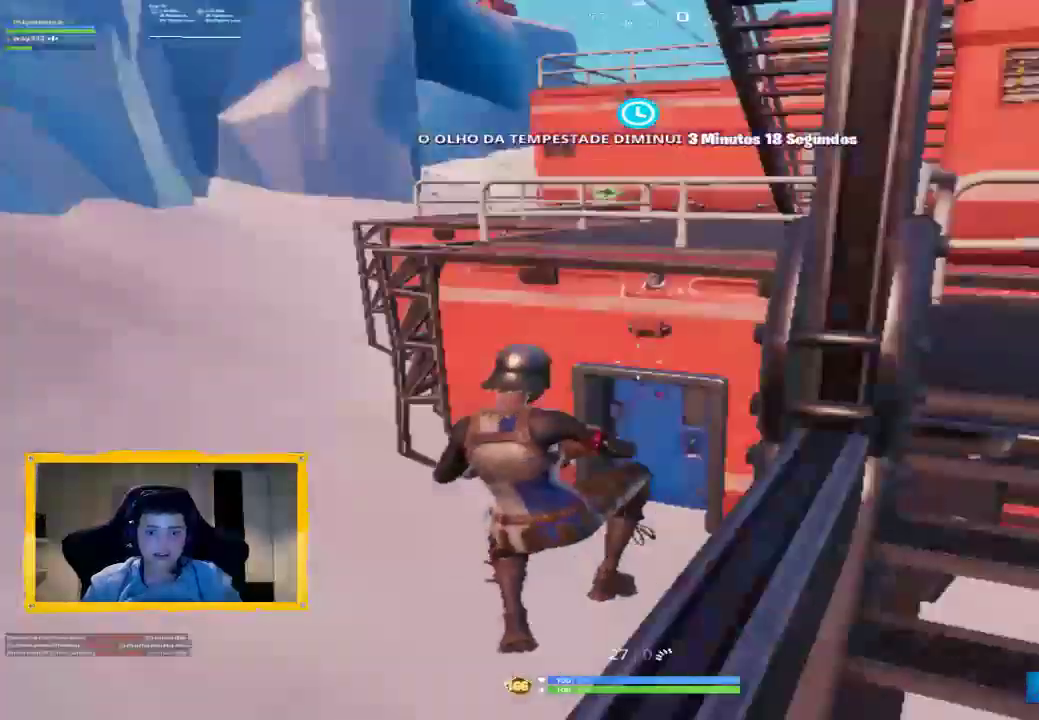
{"buttons": ["L3"], "left_stick": "up", "right_stick": "up-right", "events": [[67, "right_stick", "center"], [100, "L3", "down"], [200, "L3", "up"], [200, "TRIANGLE", "down"], [267, "TRIANGLE", "up"], [300, "right_stick", "right"], [433, "right_stick", "up-right"], [500, "L3", "down"]]}
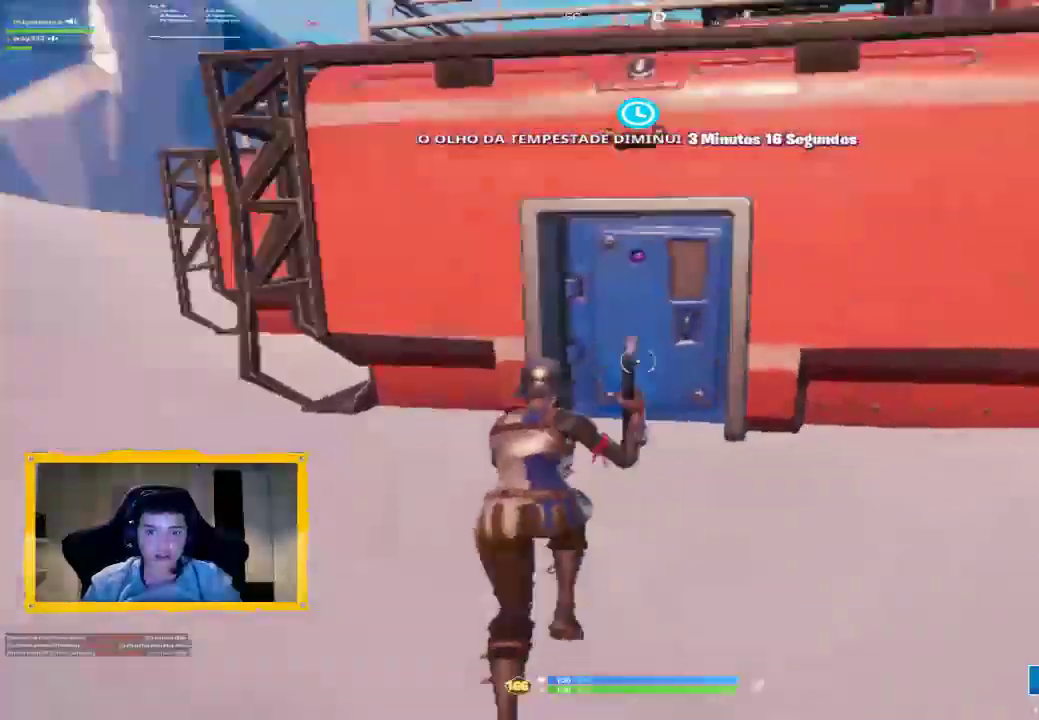
{"buttons": ["L3"], "left_stick": "up", "right_stick": "center", "events": [[67, "right_stick", "center"], [100, "L3", "up"], [167, "SQUARE", "down"], [233, "SQUARE", "up"], [300, "SQUARE", "down"], [367, "SQUARE", "up"], [433, "L3", "down"]]}